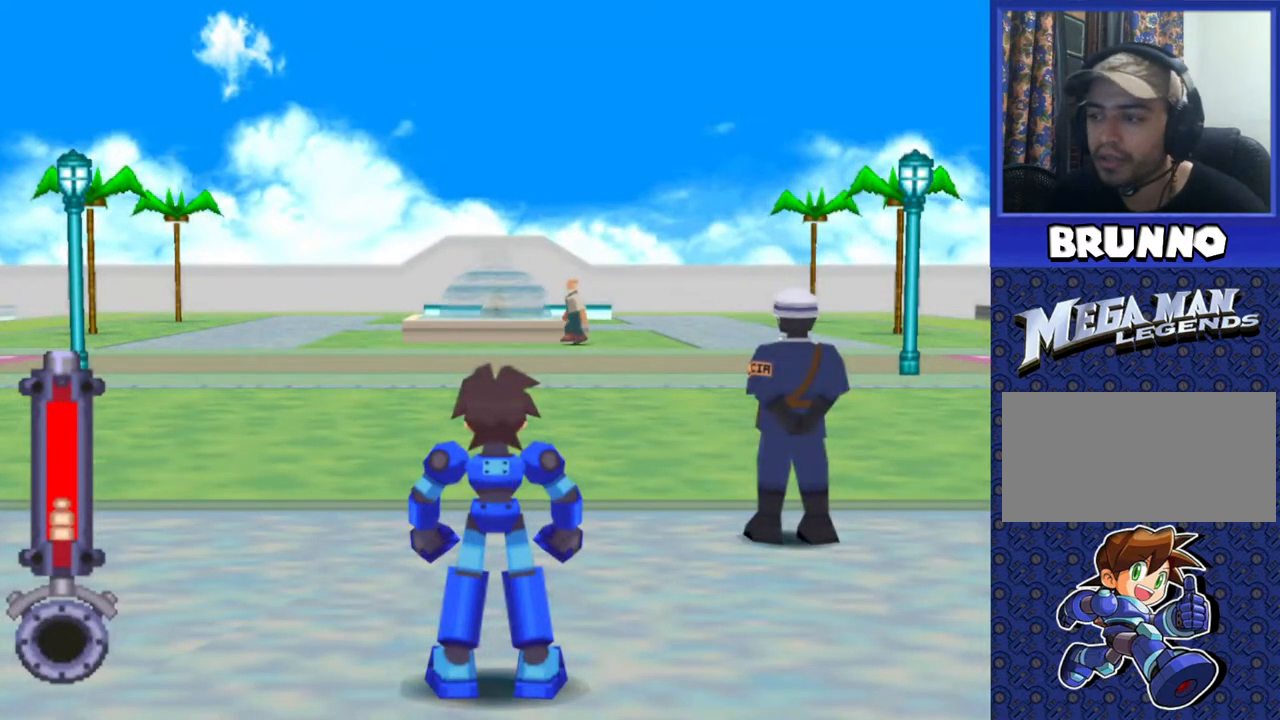
Gameplay with a controller (PlayStation layout); each line is a JSON object with the inputs held at the frame after it. "events" lists button and stick changes between this image and that frame as [ms after this image, input, new state], when the widget could be followed in between. Not read: L3 R3.
{"buttons": ["DPAD_UP", "DPAD_LEFT"], "events": [[217, "DPAD_UP", "down"], [317, "DPAD_LEFT", "down"]]}
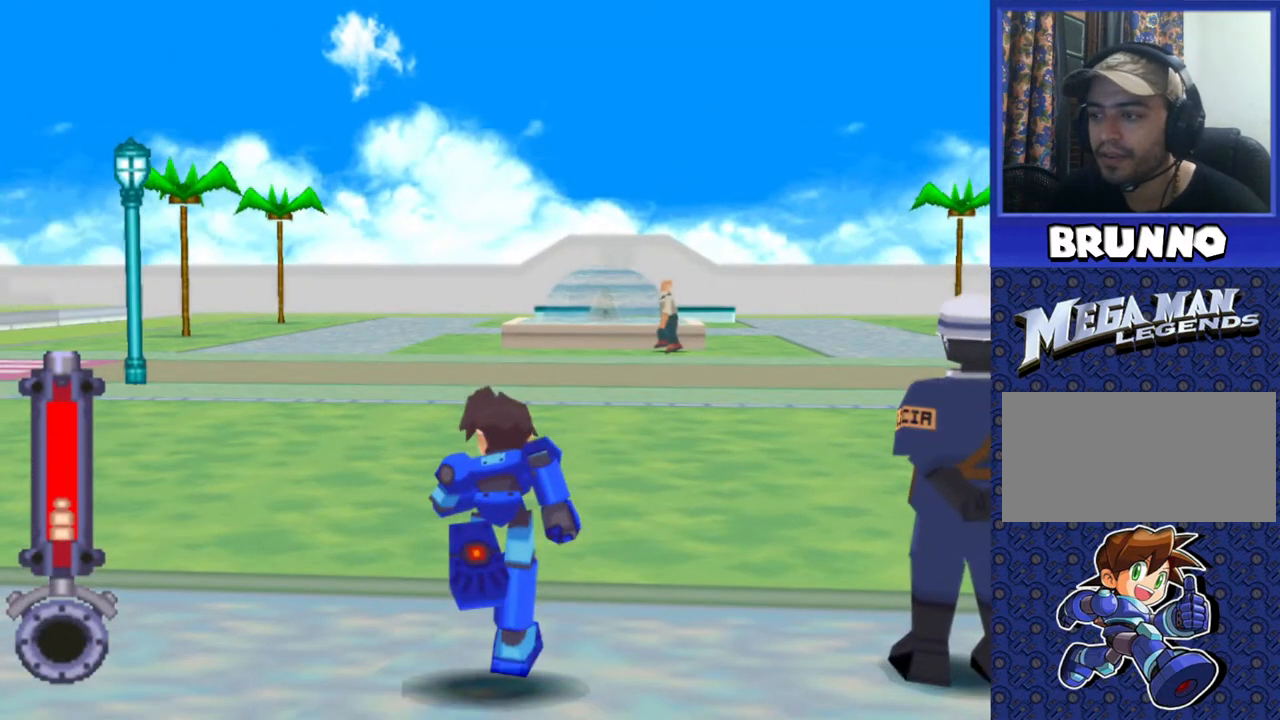
{"buttons": ["DPAD_UP"], "events": [[200, "DPAD_LEFT", "up"]]}
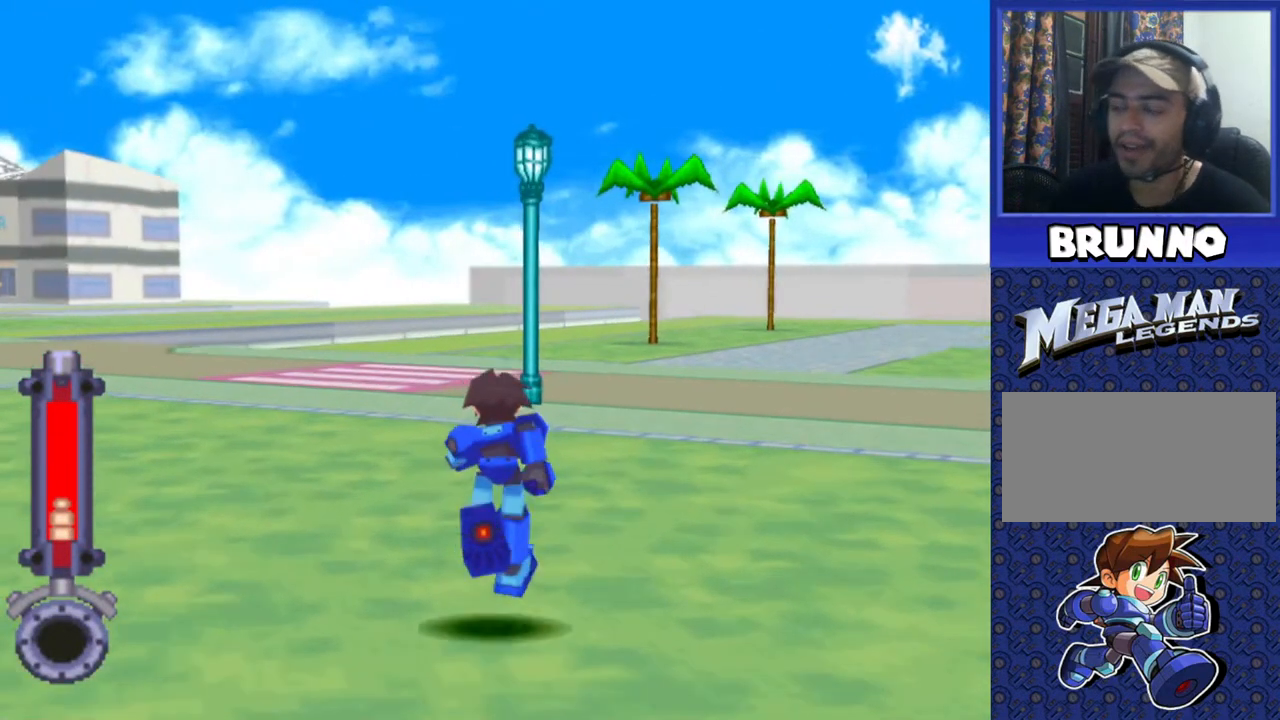
{"buttons": ["DPAD_UP"], "events": [[117, "DPAD_RIGHT", "down"], [267, "DPAD_RIGHT", "up"]]}
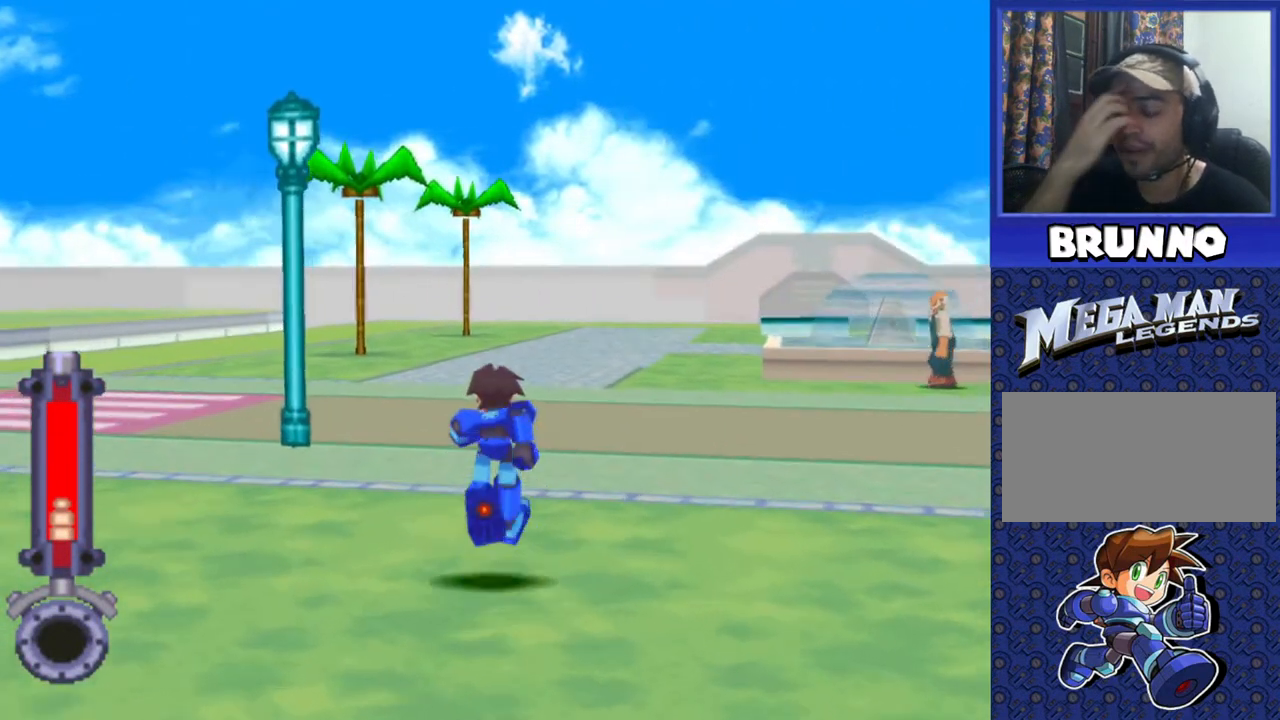
{"buttons": ["DPAD_UP", "DPAD_RIGHT"], "events": [[400, "DPAD_RIGHT", "down"]]}
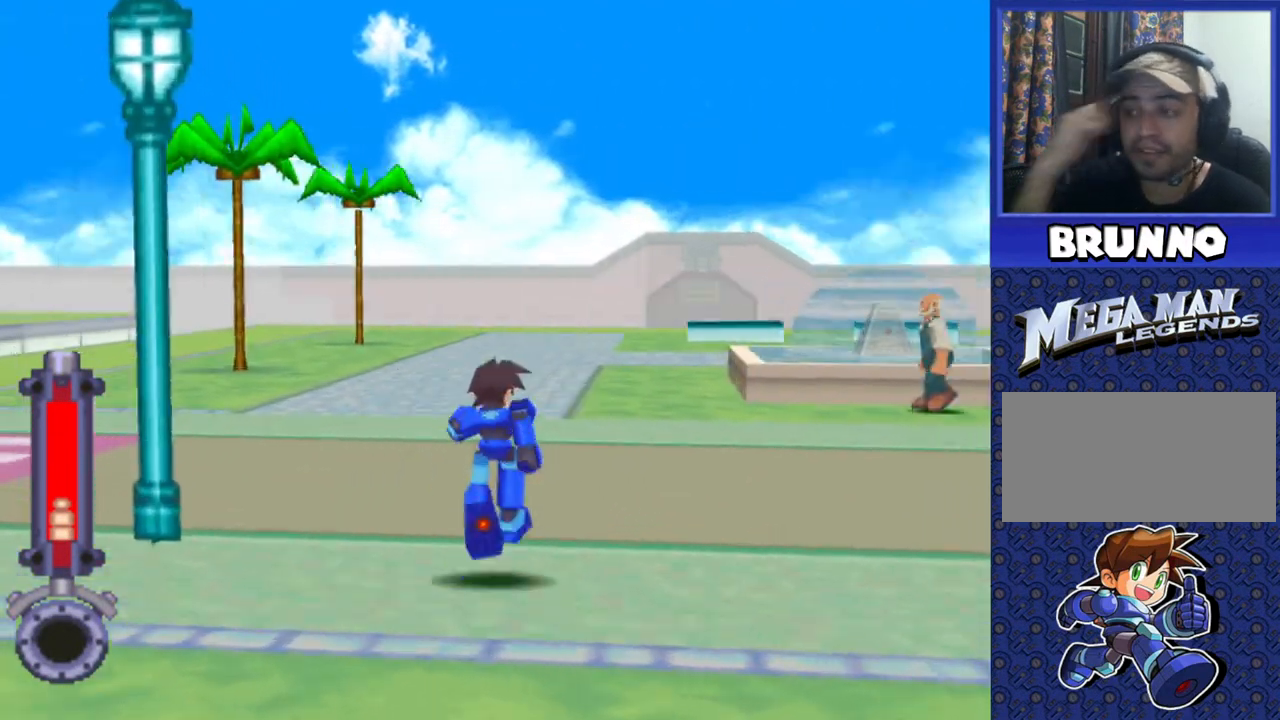
{"buttons": ["DPAD_UP"], "events": [[33, "DPAD_RIGHT", "up"]]}
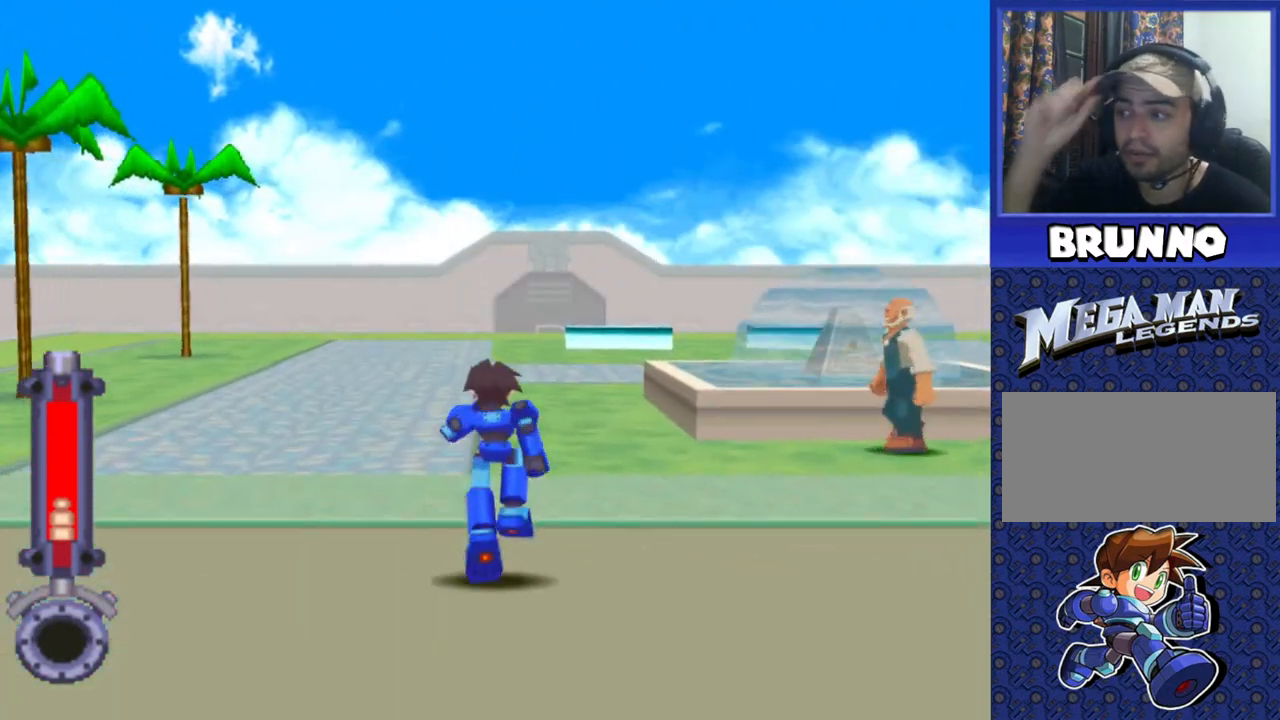
{"buttons": ["DPAD_UP"], "events": []}
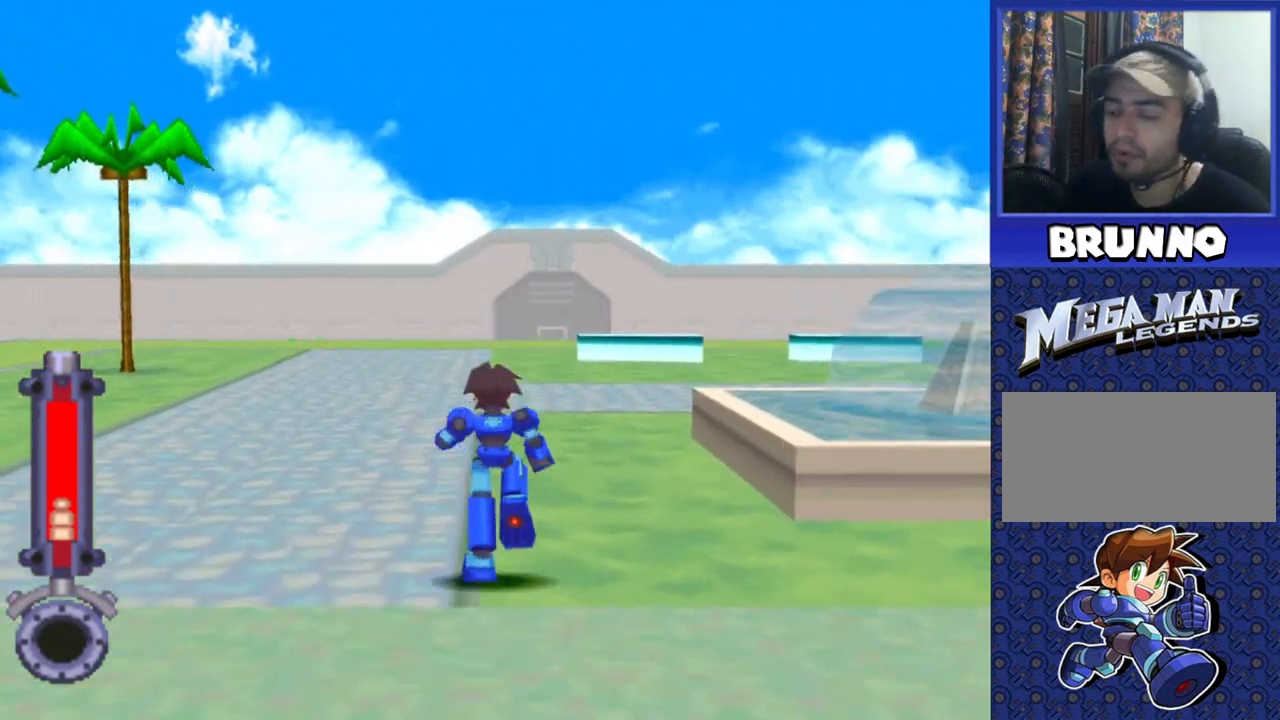
{"buttons": ["DPAD_UP"], "events": []}
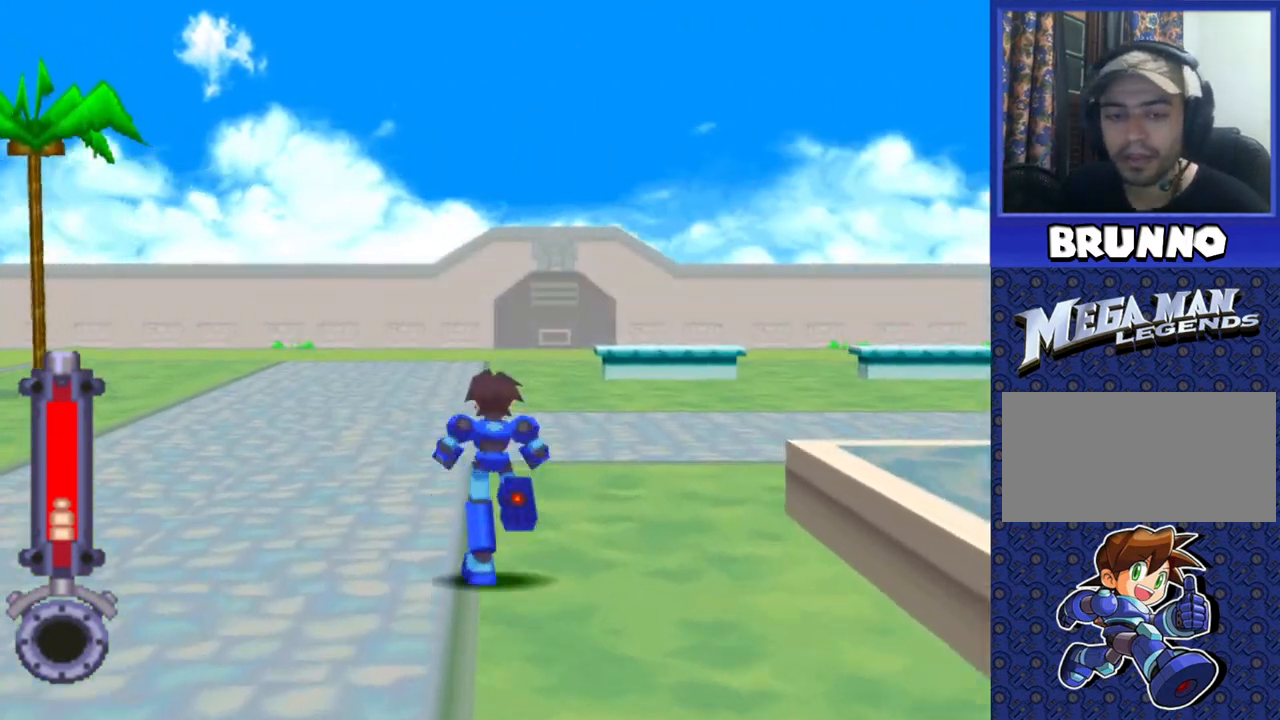
{"buttons": ["DPAD_UP"], "events": []}
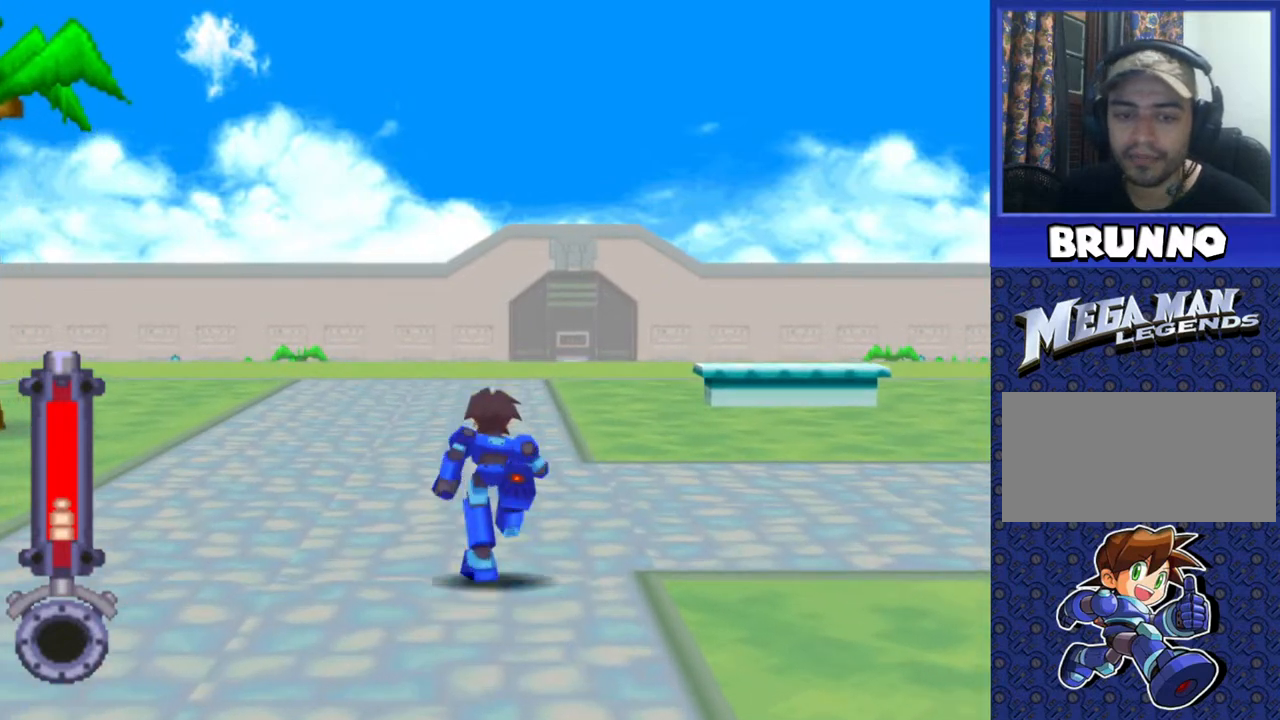
{"buttons": ["DPAD_UP"], "events": []}
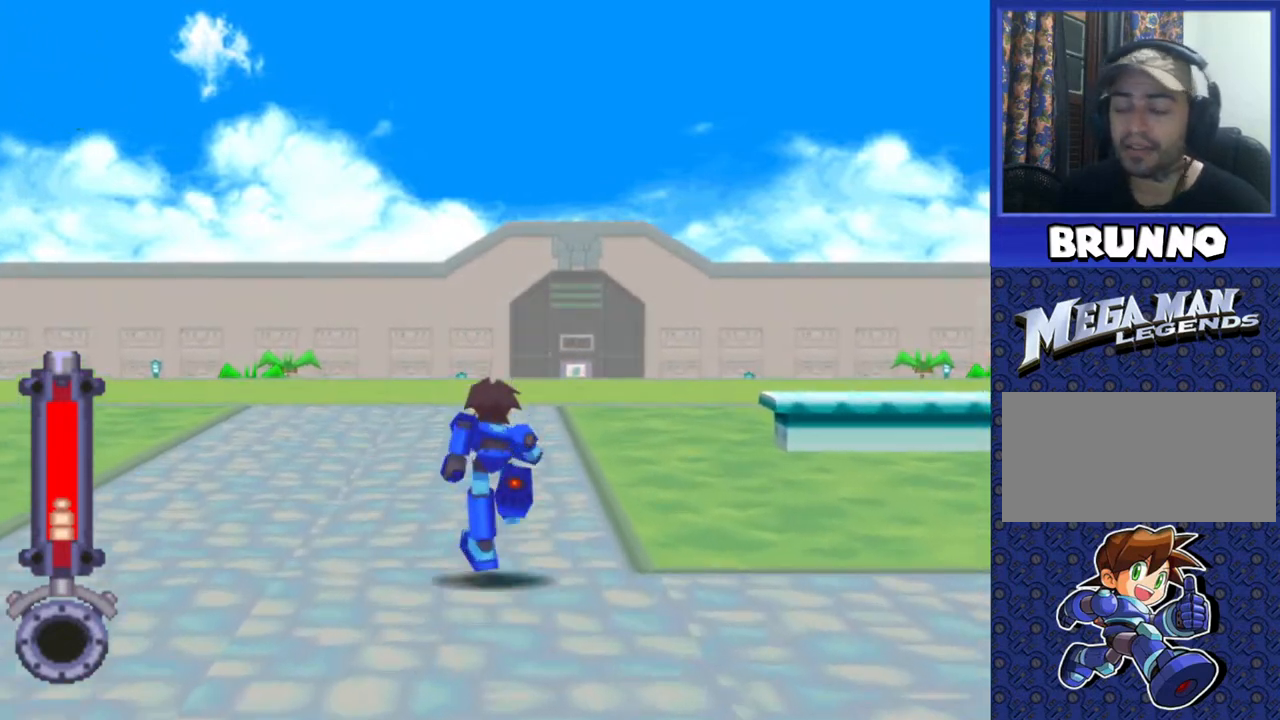
{"buttons": ["DPAD_UP"], "events": []}
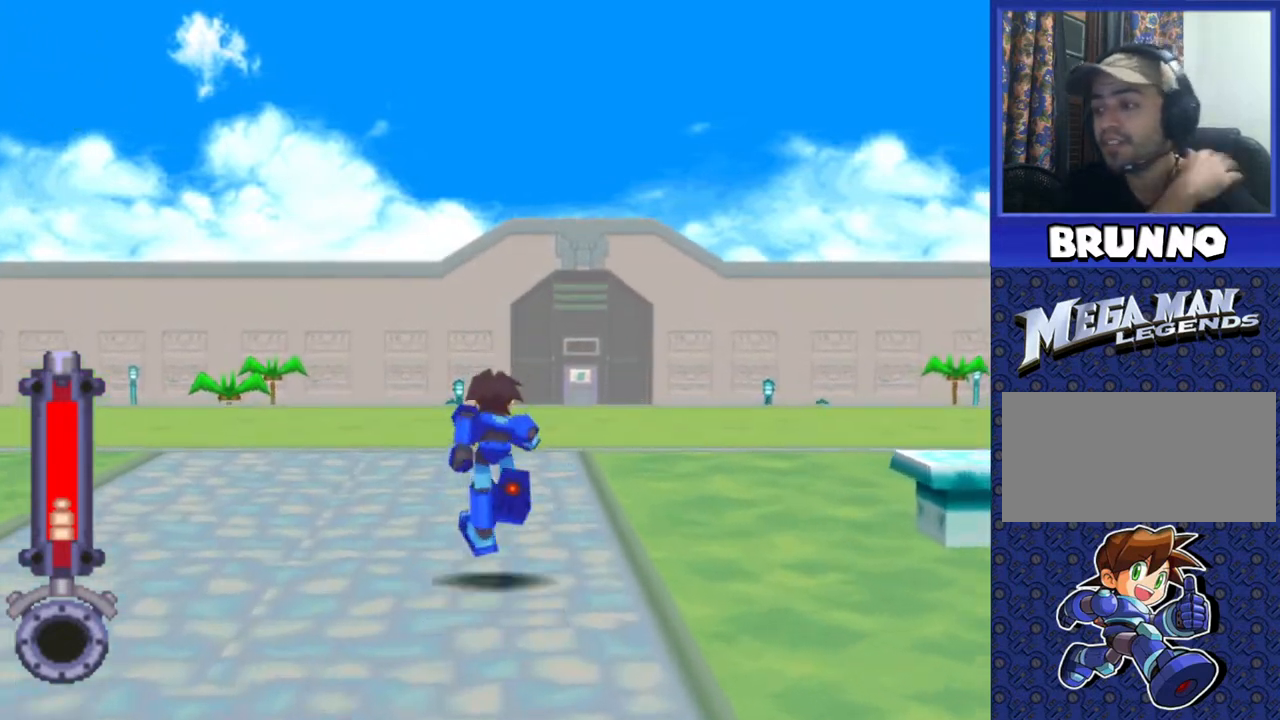
{"buttons": ["DPAD_UP"], "events": []}
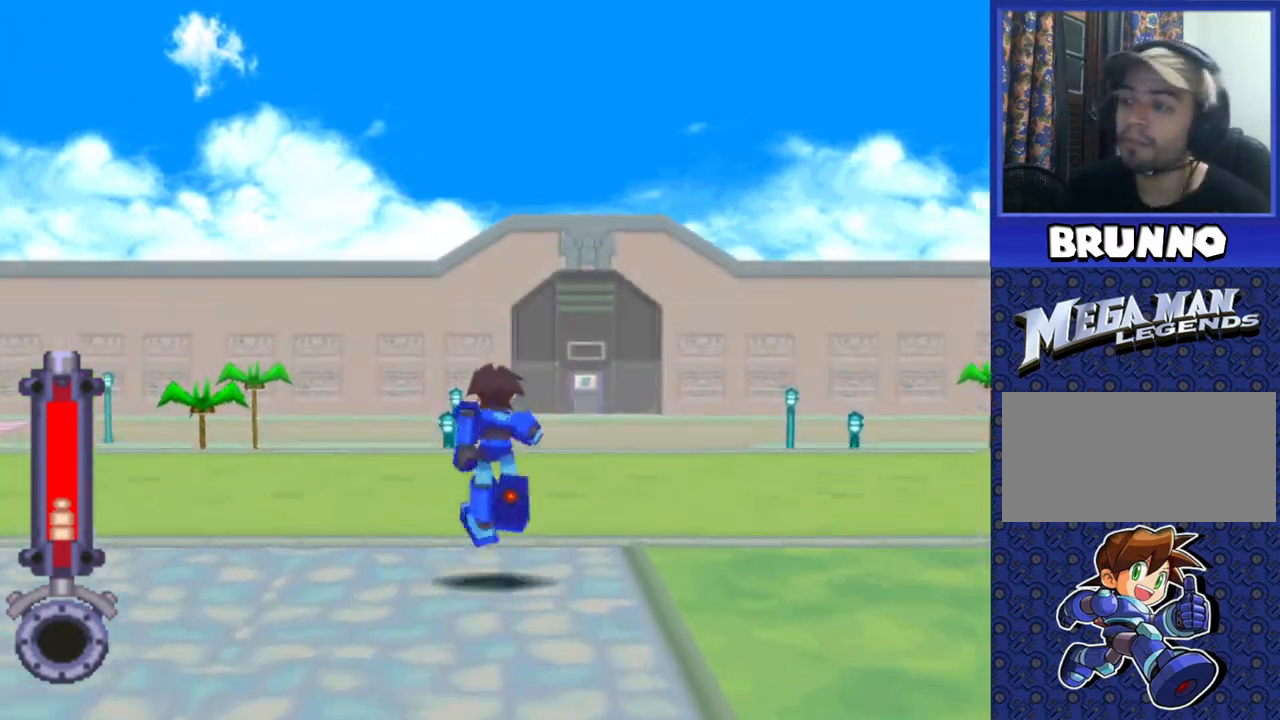
{"buttons": ["CROSS", "DPAD_UP"], "events": [[483, "CROSS", "down"]]}
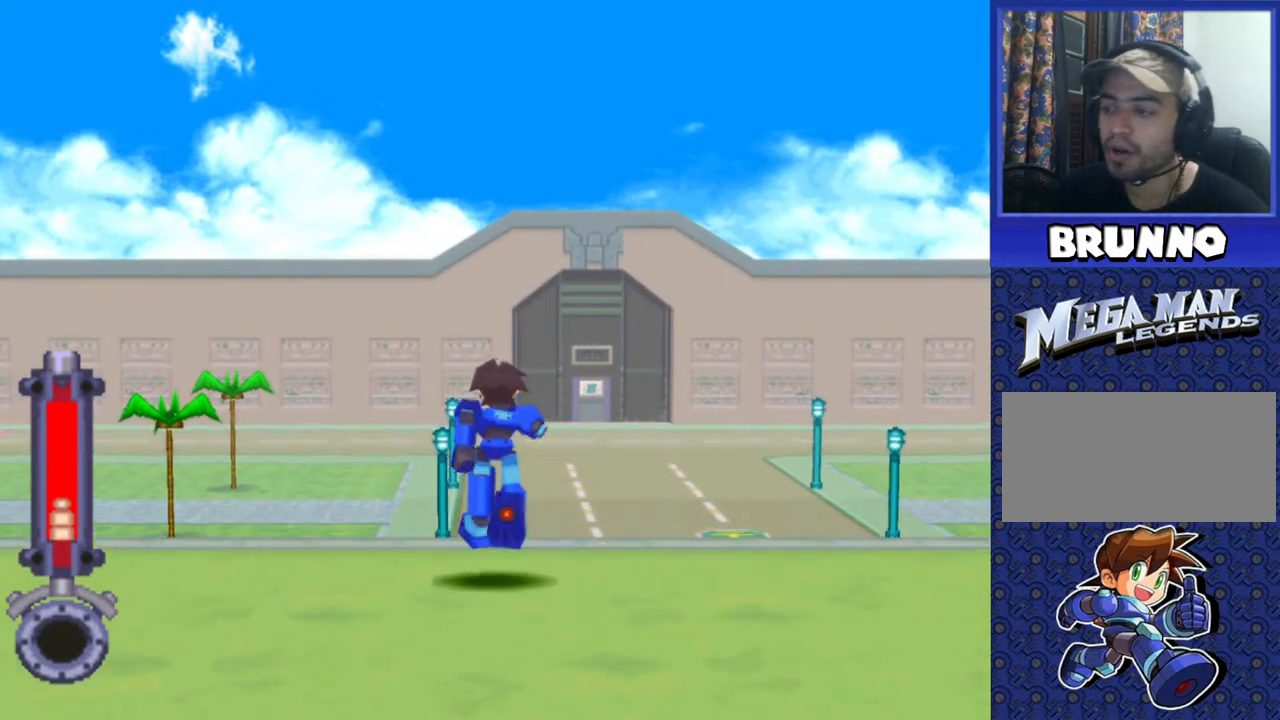
{"buttons": ["CROSS", "DPAD_UP"], "events": []}
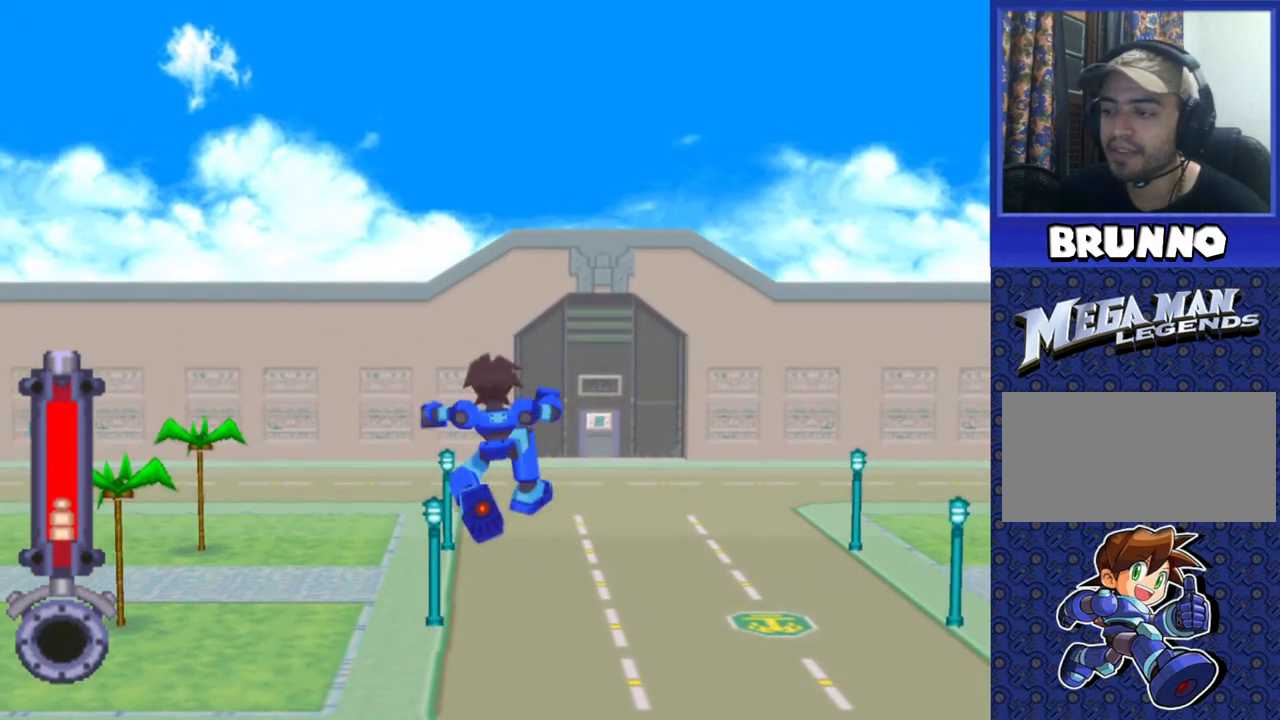
{"buttons": ["DPAD_UP"], "events": [[17, "CROSS", "up"], [33, "DPAD_LEFT", "down"], [183, "DPAD_LEFT", "up"]]}
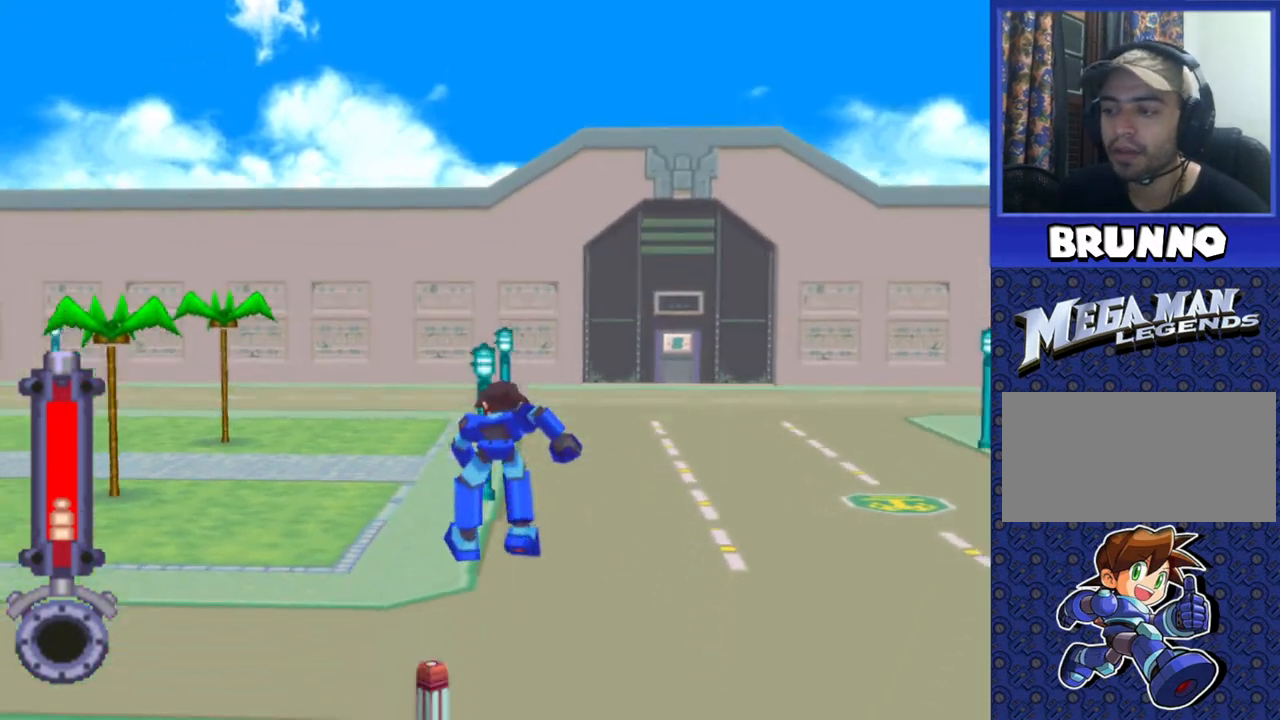
{"buttons": ["DPAD_UP"], "events": [[217, "DPAD_LEFT", "down"], [317, "DPAD_LEFT", "up"]]}
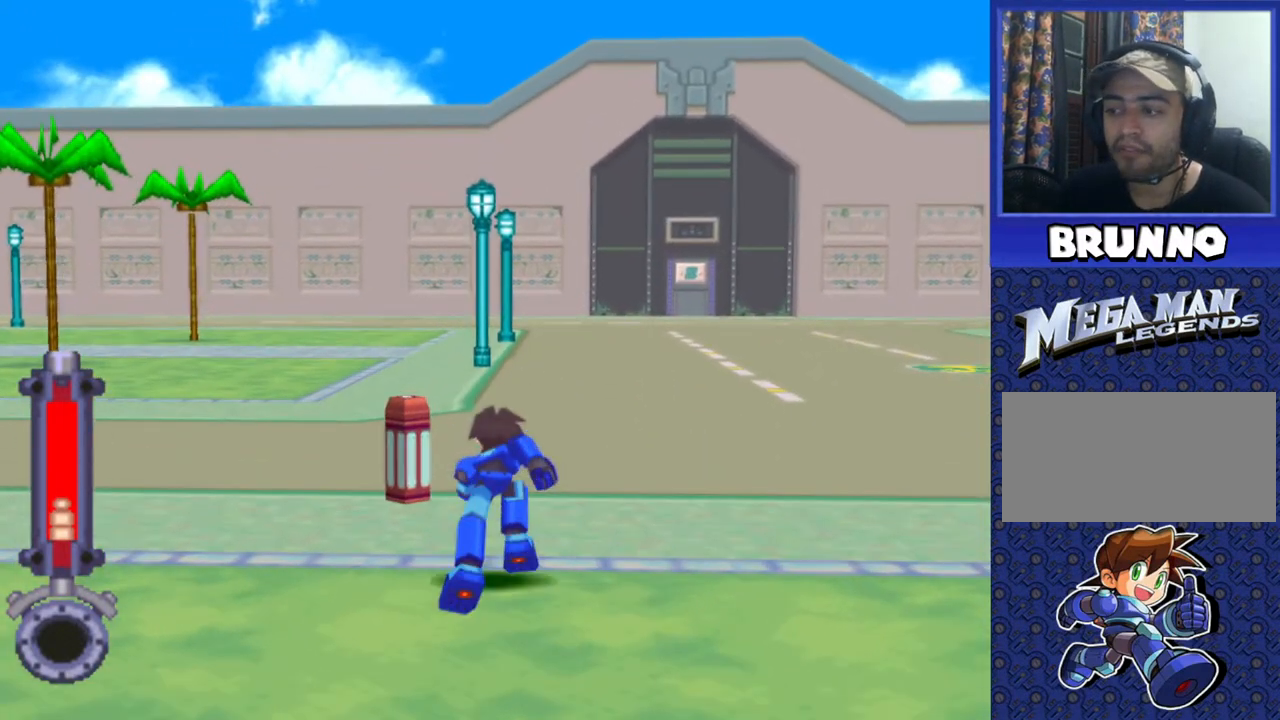
{"buttons": ["DPAD_UP"], "events": [[317, "DPAD_LEFT", "down"], [483, "DPAD_LEFT", "up"]]}
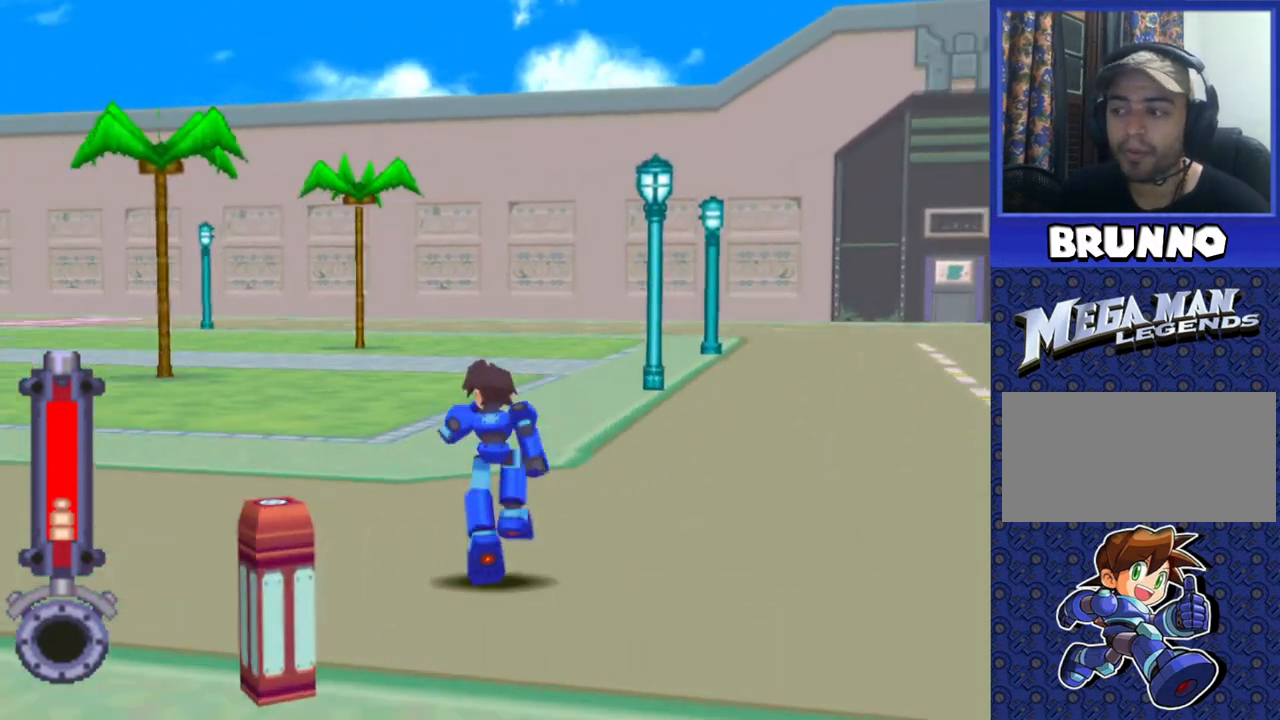
{"buttons": ["DPAD_UP"], "events": []}
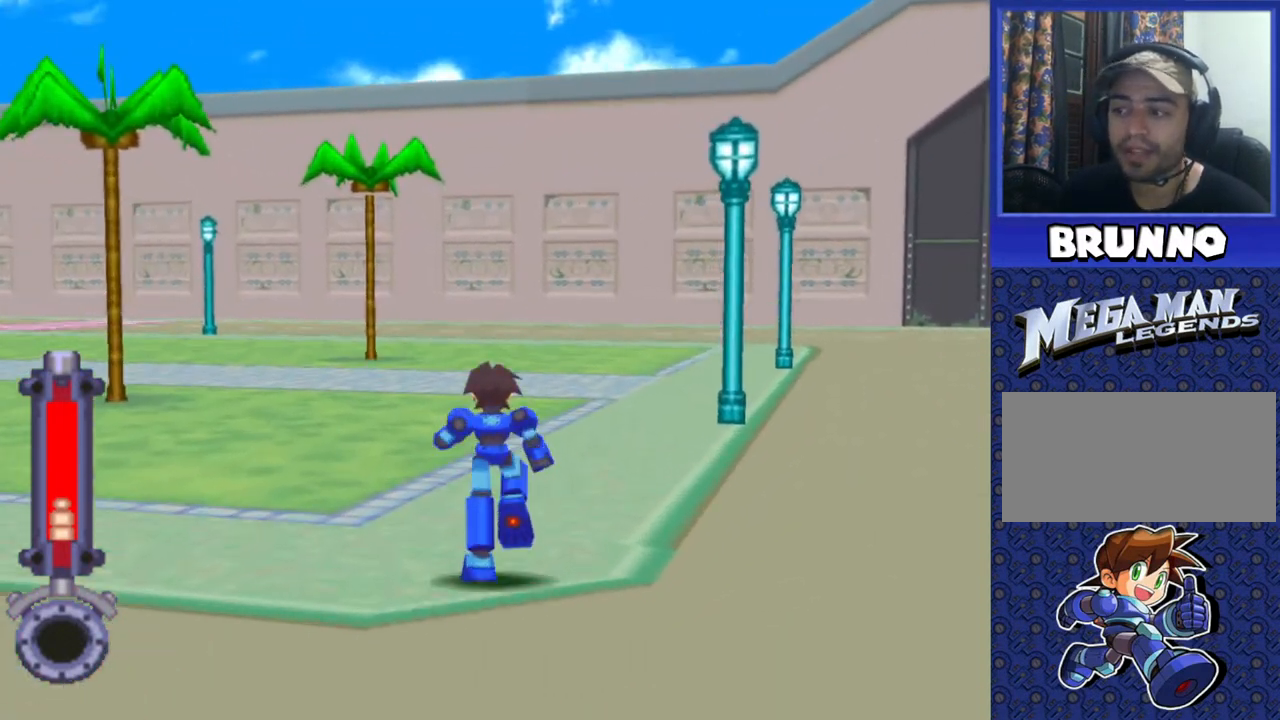
{"buttons": ["DPAD_UP"], "events": [[250, "DPAD_RIGHT", "down"], [367, "DPAD_RIGHT", "up"]]}
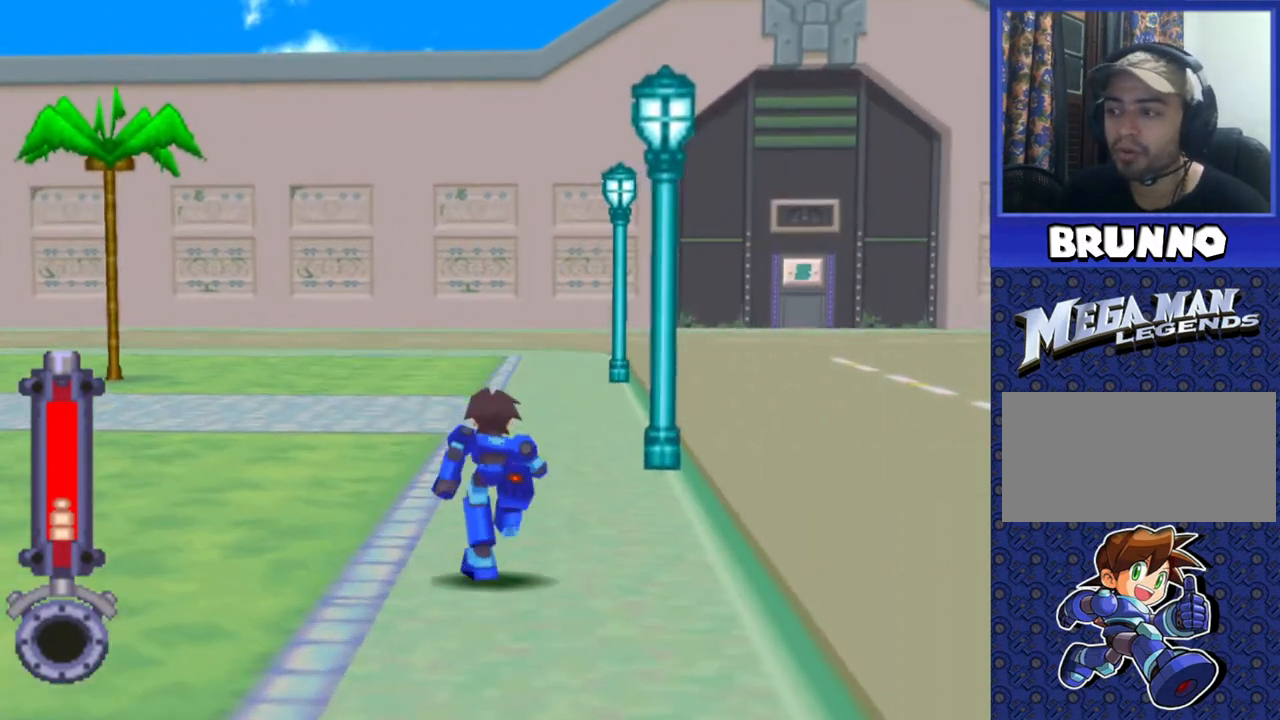
{"buttons": ["DPAD_UP"], "events": [[333, "DPAD_RIGHT", "down"], [467, "DPAD_RIGHT", "up"]]}
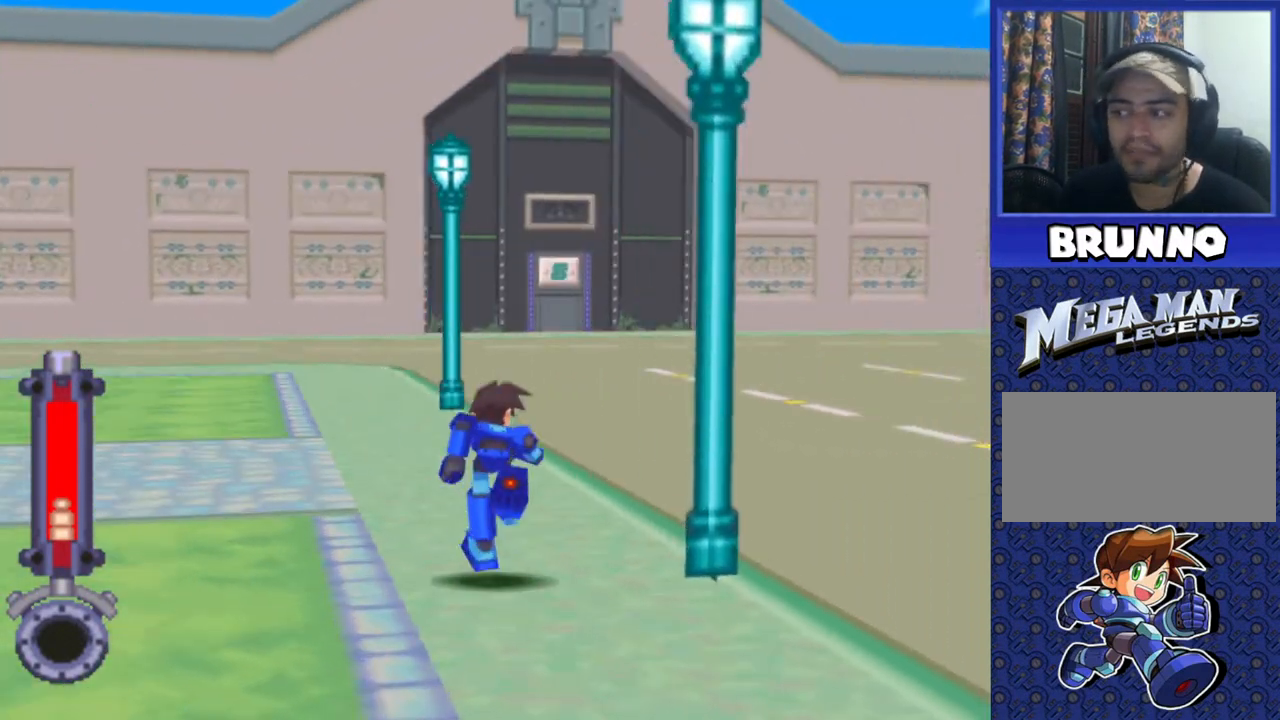
{"buttons": ["DPAD_UP"], "events": []}
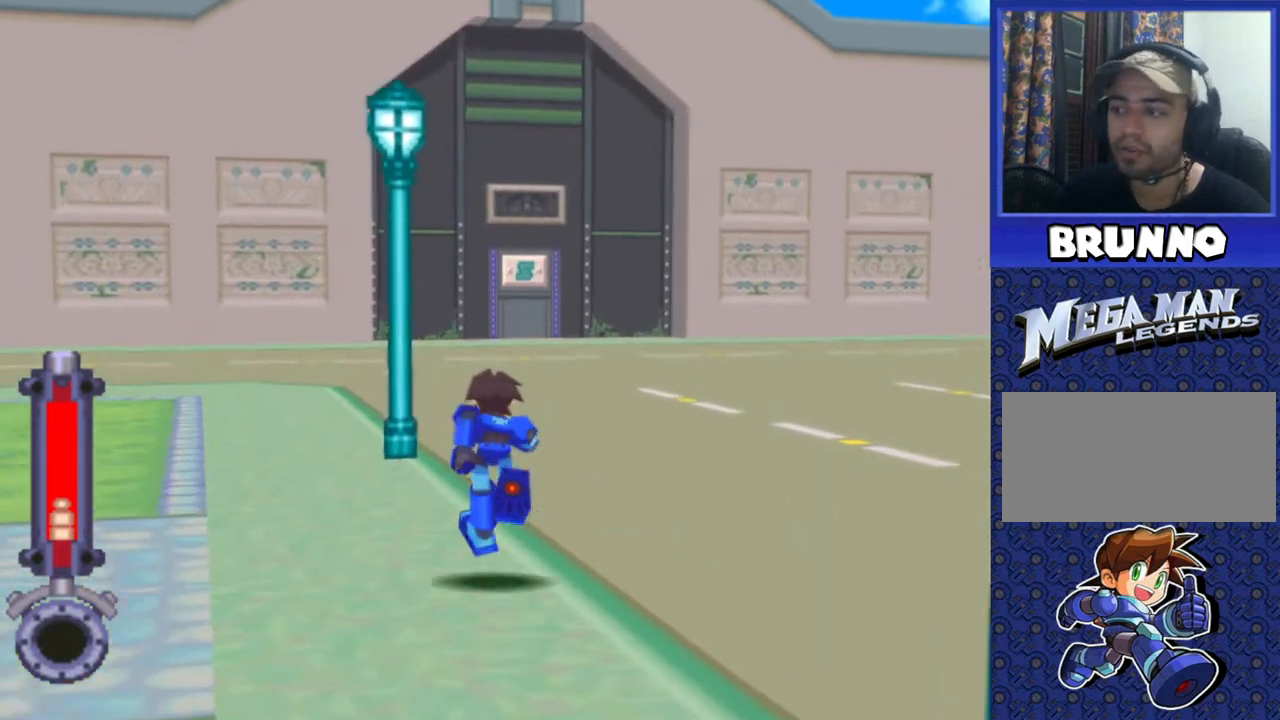
{"buttons": ["DPAD_UP"], "events": []}
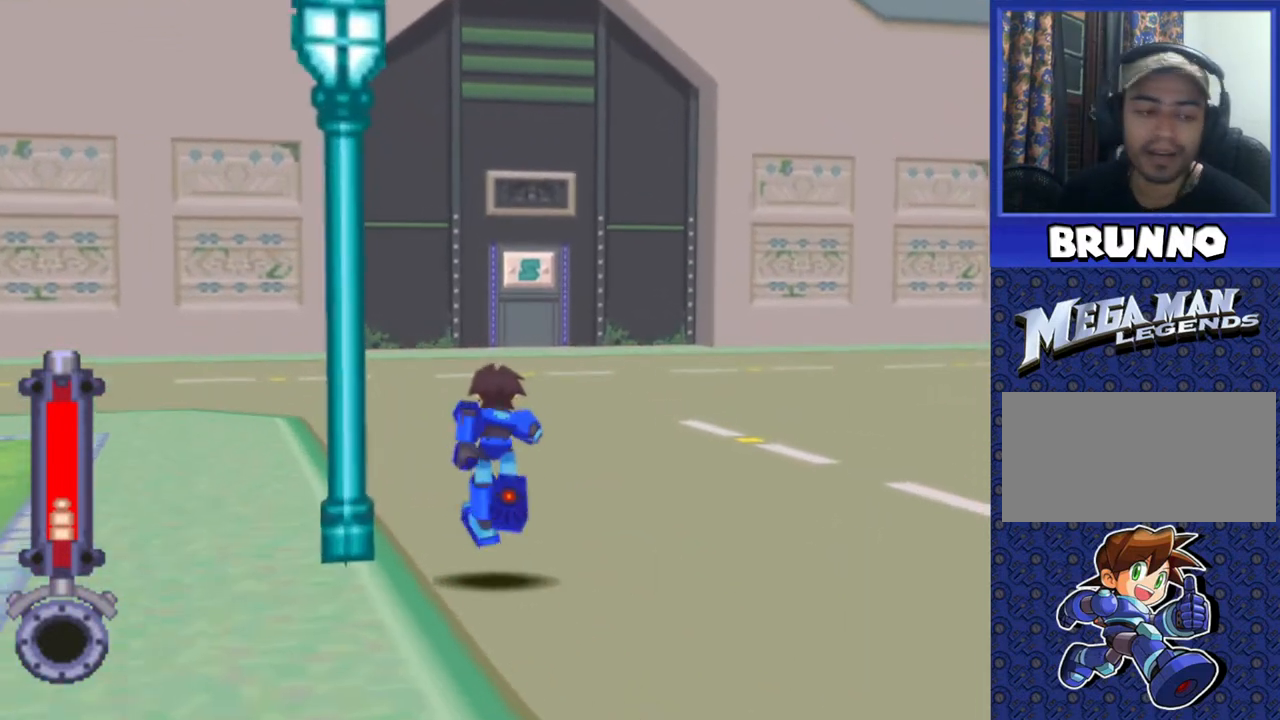
{"buttons": ["DPAD_UP"], "events": []}
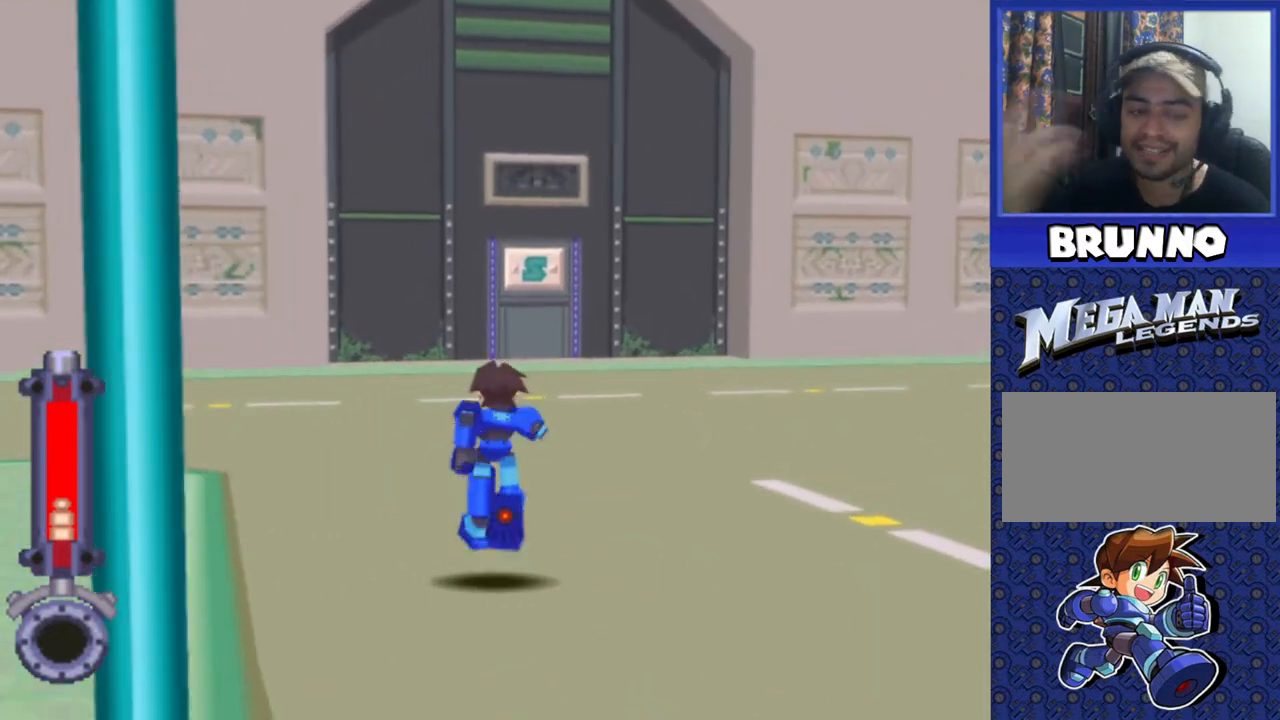
{"buttons": ["DPAD_UP"], "events": []}
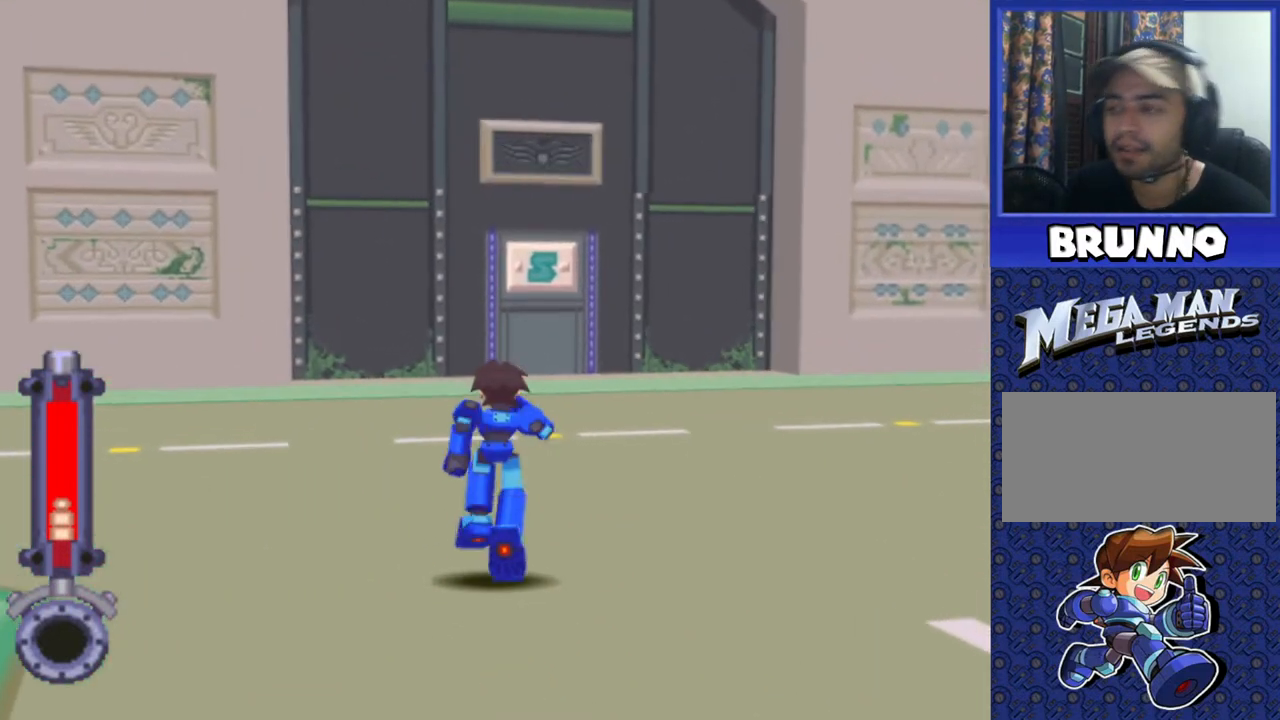
{"buttons": ["DPAD_UP"], "events": []}
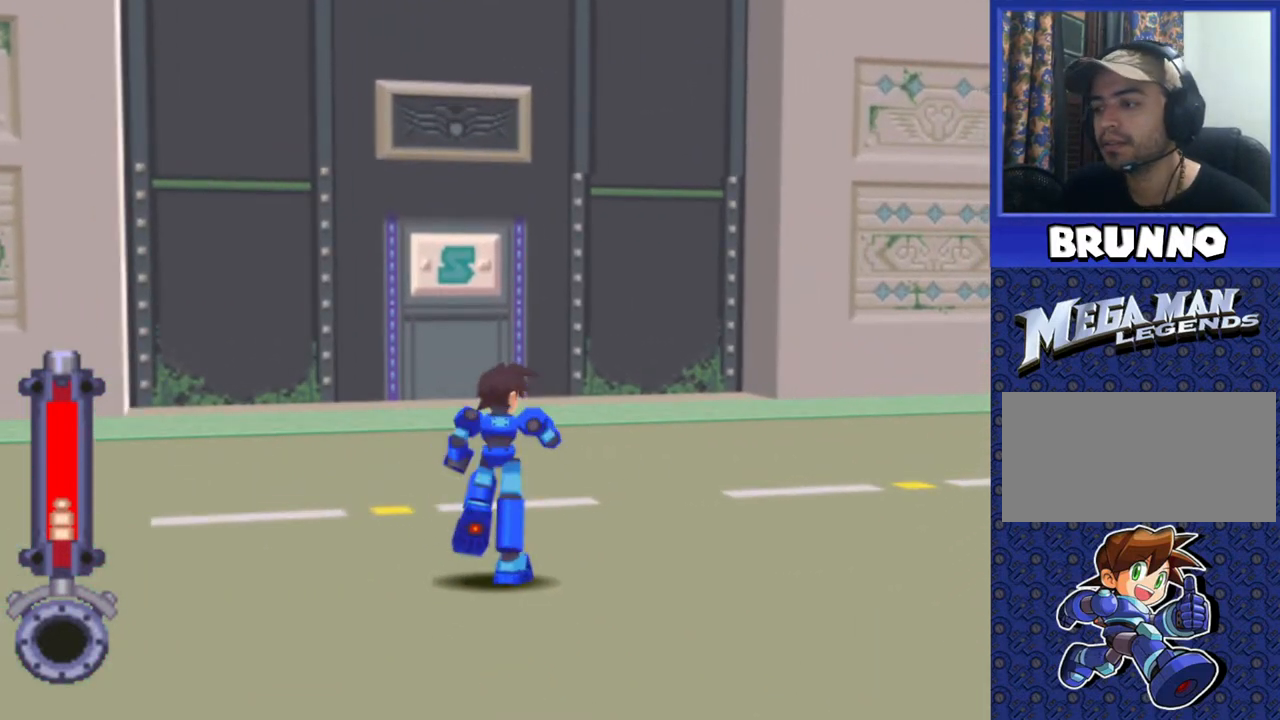
{"buttons": ["DPAD_UP"], "events": [[83, "DPAD_LEFT", "down"], [150, "DPAD_LEFT", "up"]]}
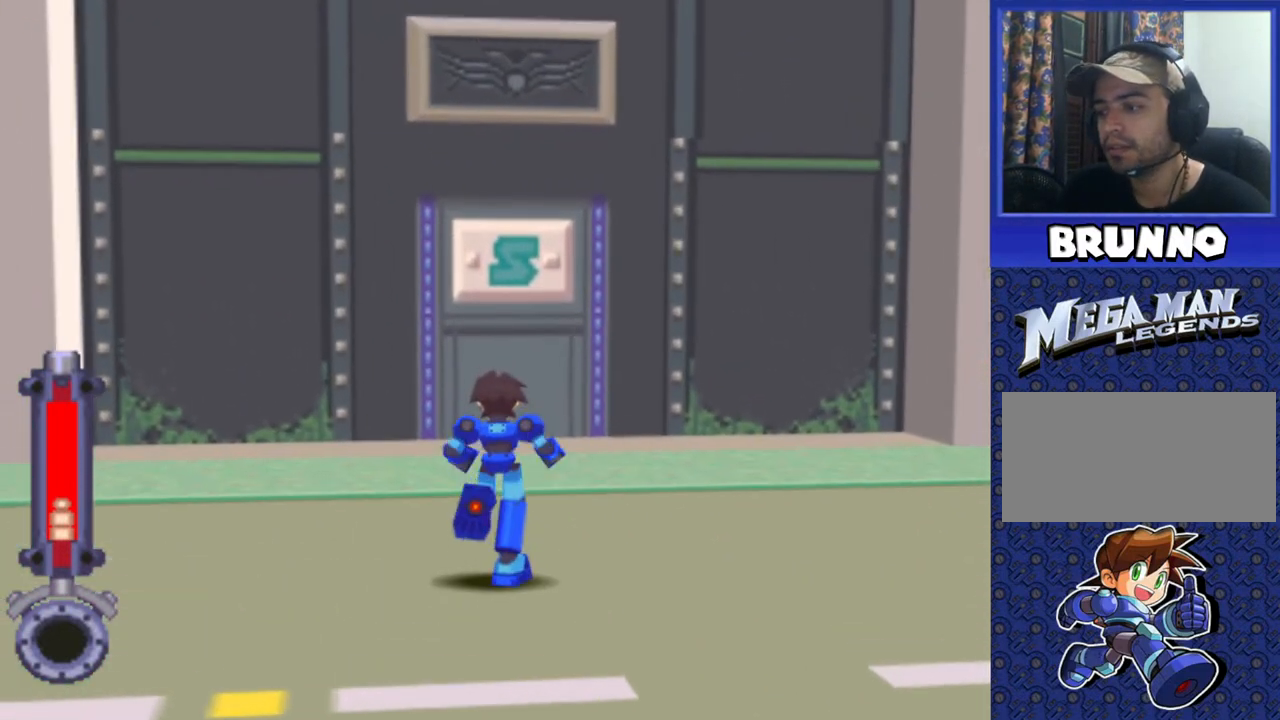
{"buttons": ["DPAD_UP"], "events": []}
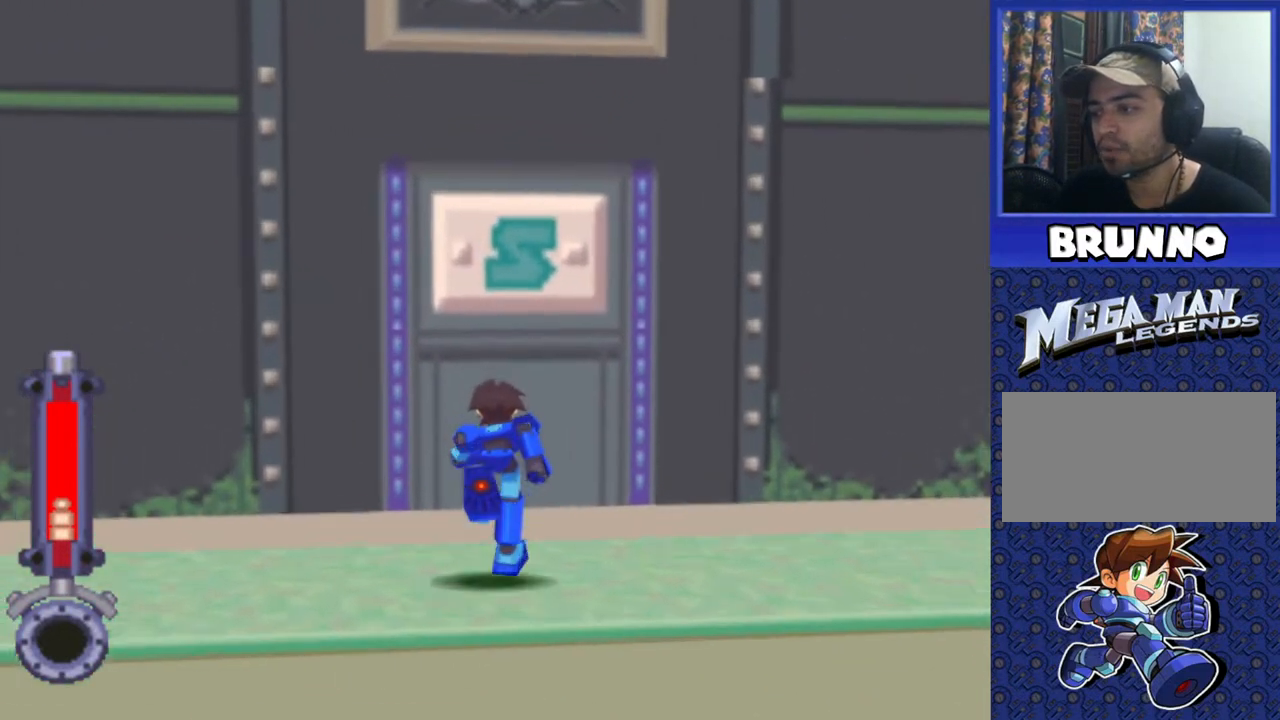
{"buttons": [], "events": [[67, "DPAD_UP", "up"]]}
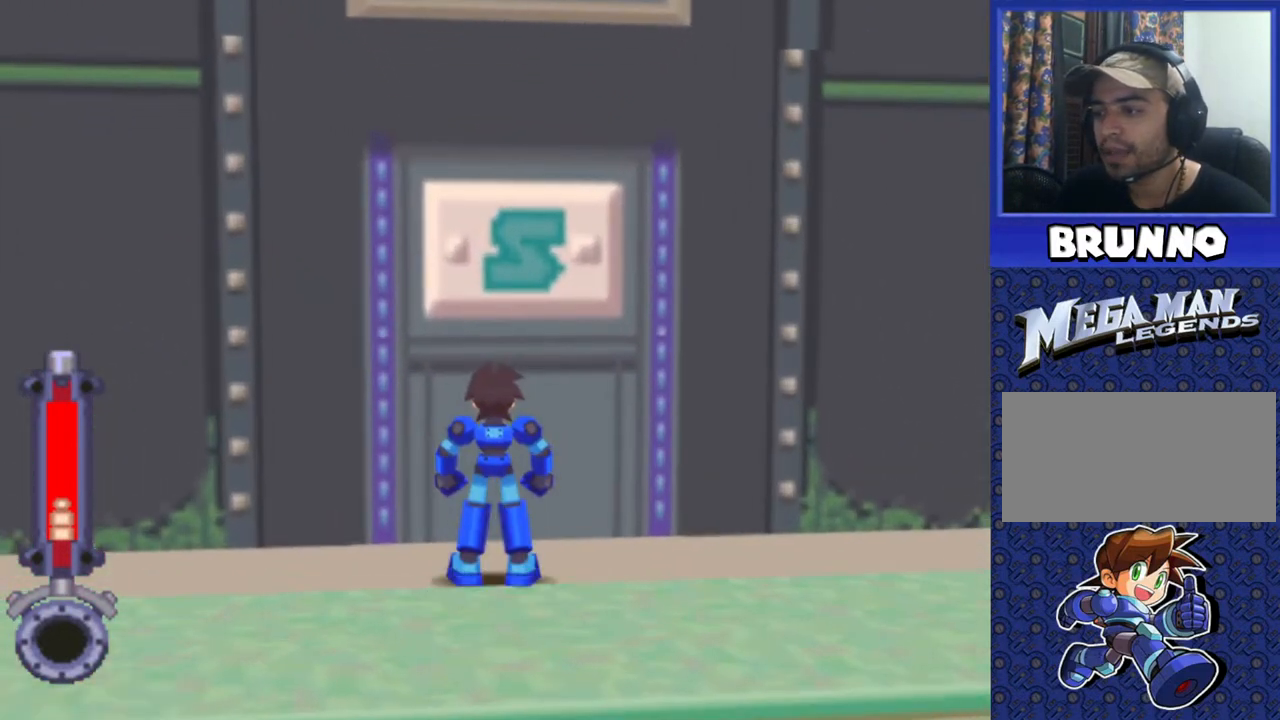
{"buttons": [], "events": []}
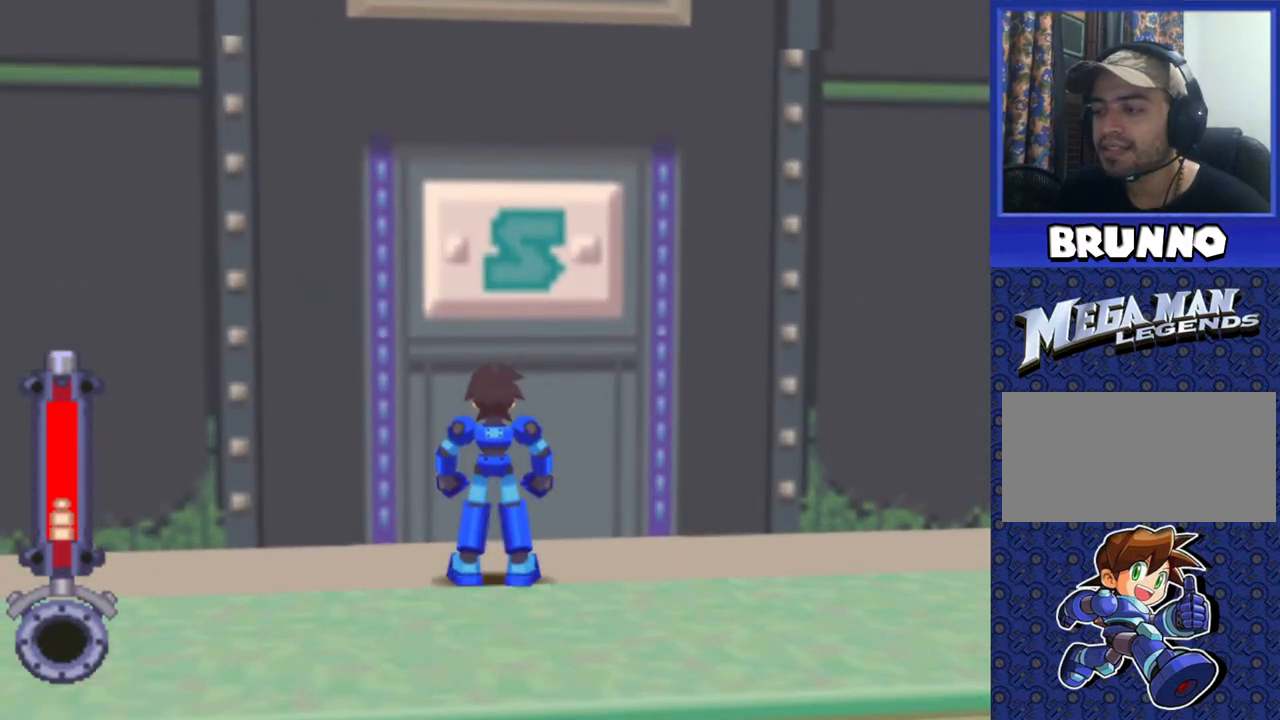
{"buttons": [], "events": []}
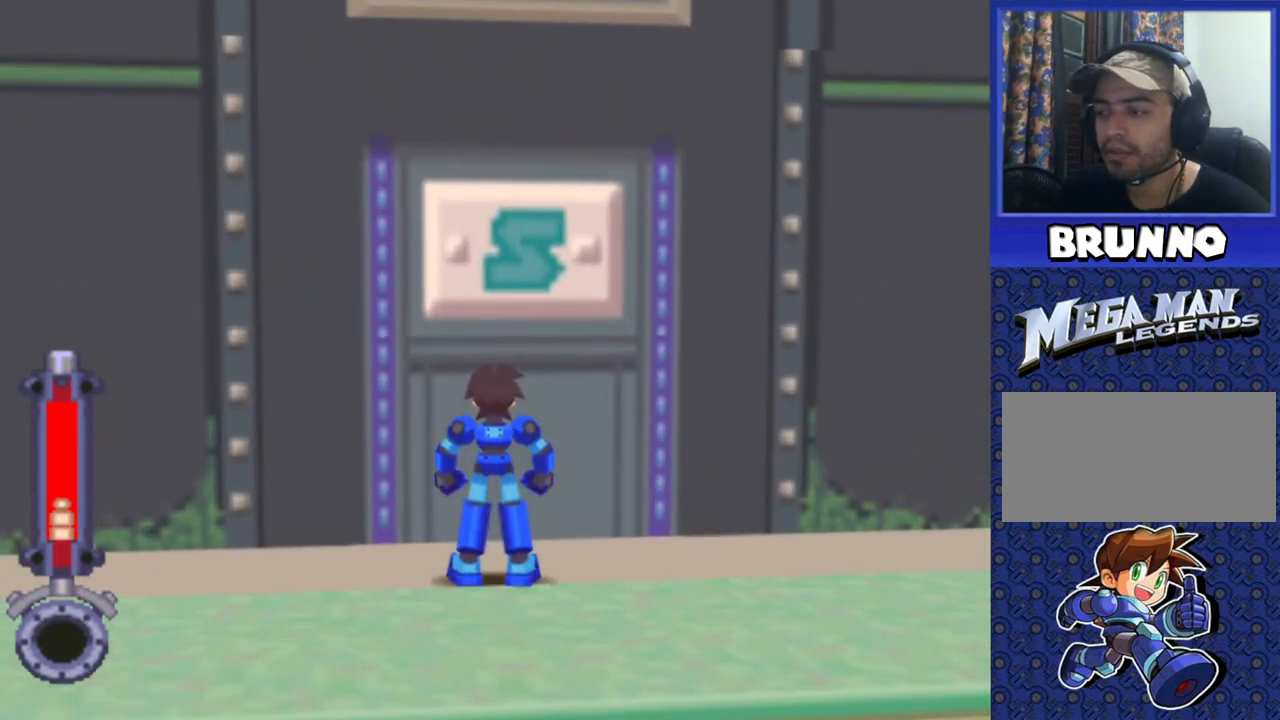
{"buttons": [], "events": []}
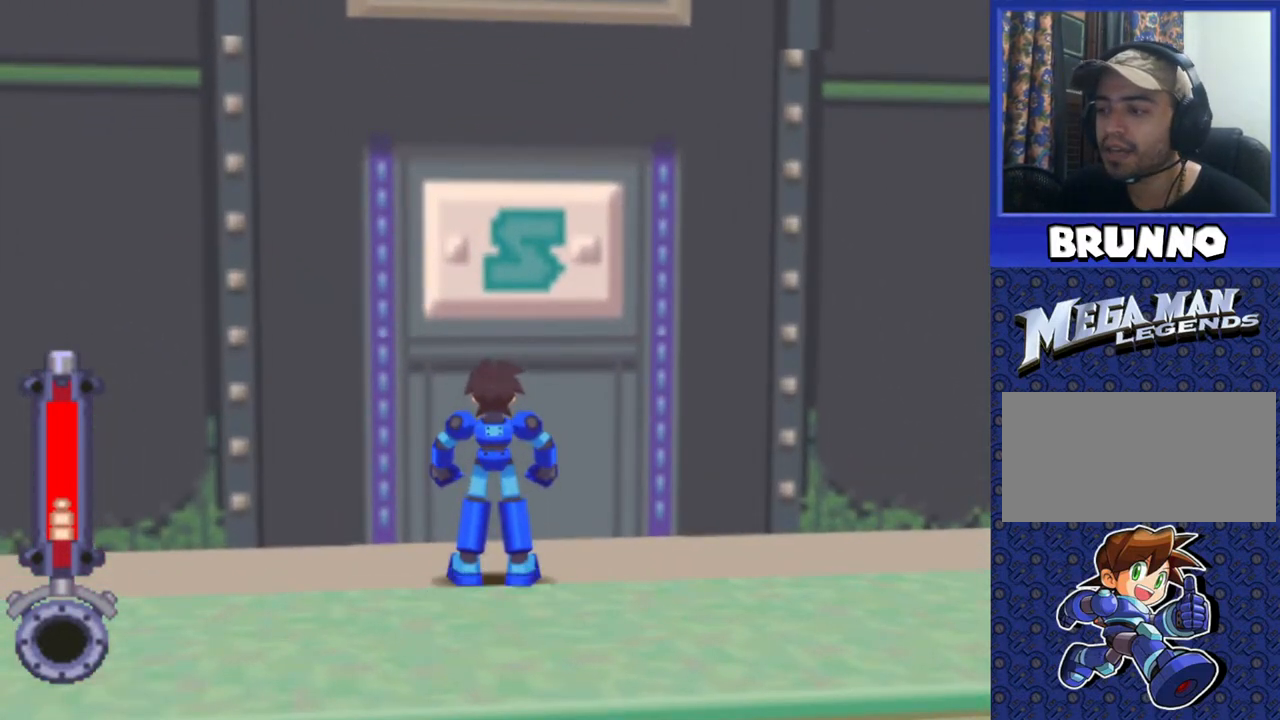
{"buttons": [], "events": [[217, "SELECT", "down"], [300, "SELECT", "up"]]}